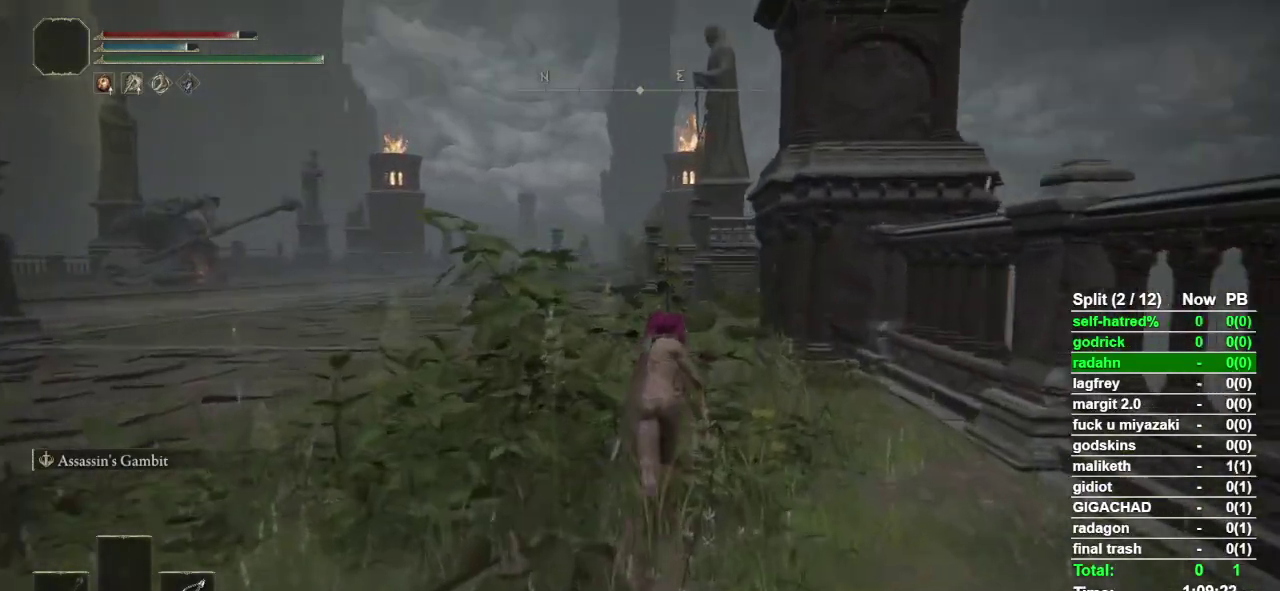
Gameplay with a controller (PlayStation layout); each line is a JSON object with the inputs held at the frame after it. "events" lists button and stick changes between this image and that frame as [ms after this image, input, new state], when the widget could be followed in between. Not read: R1.
{"buttons": ["CIRCLE"], "left_stick": "up", "right_stick": "center", "events": []}
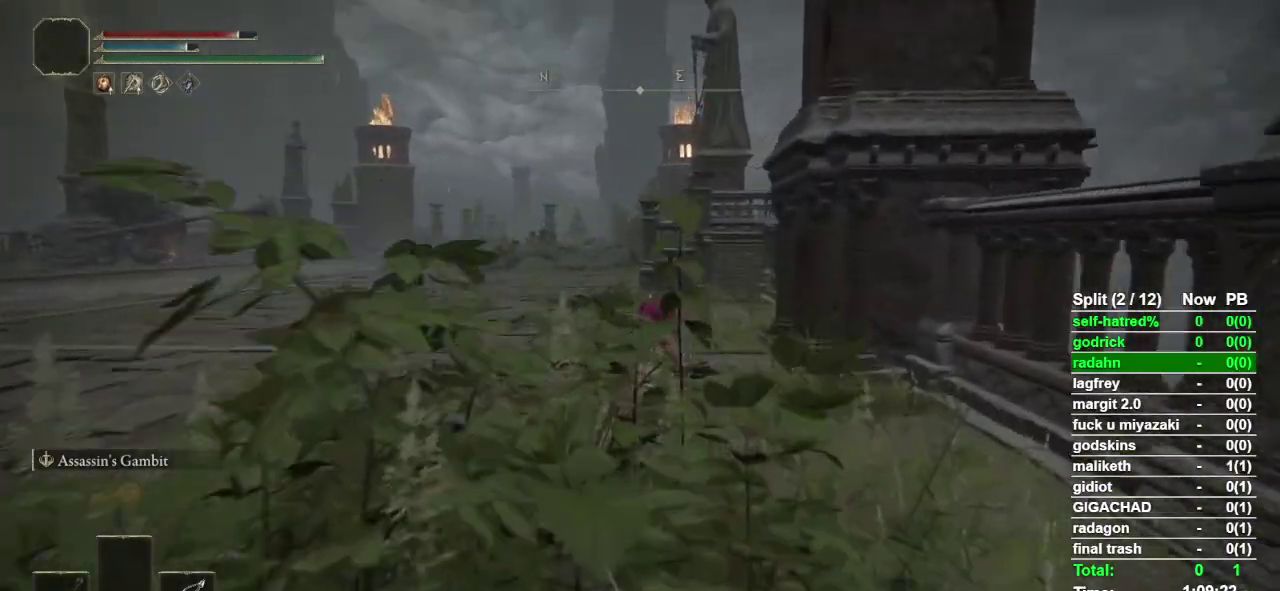
{"buttons": ["CIRCLE"], "left_stick": "up", "right_stick": "center", "events": []}
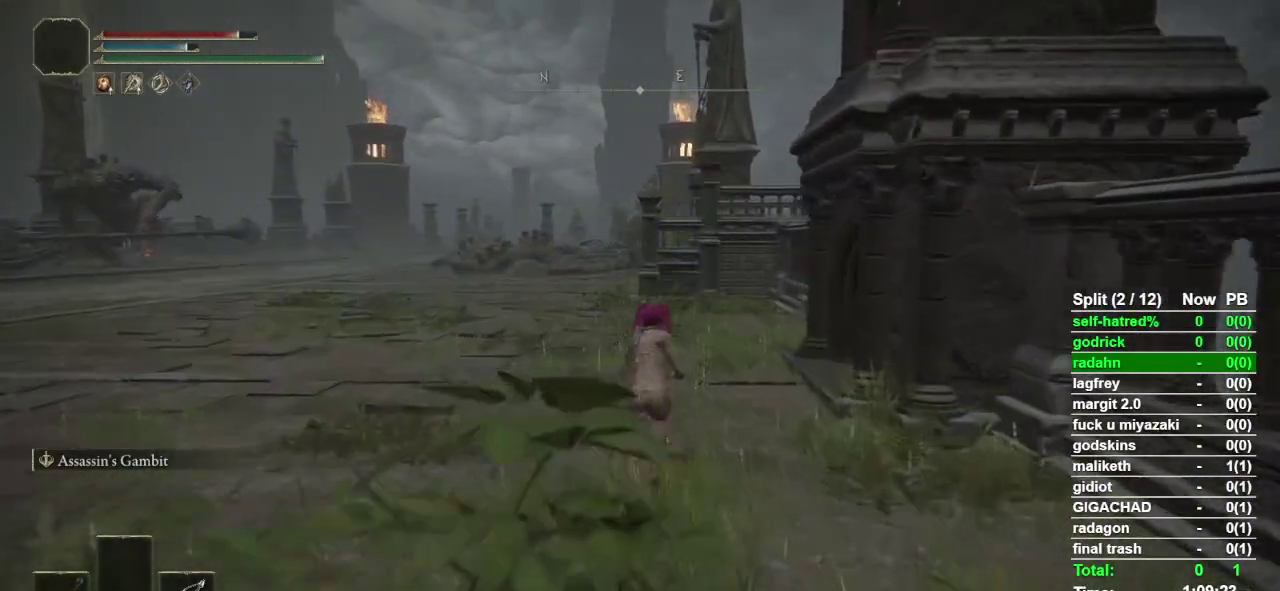
{"buttons": ["CIRCLE"], "left_stick": "up", "right_stick": "center", "events": []}
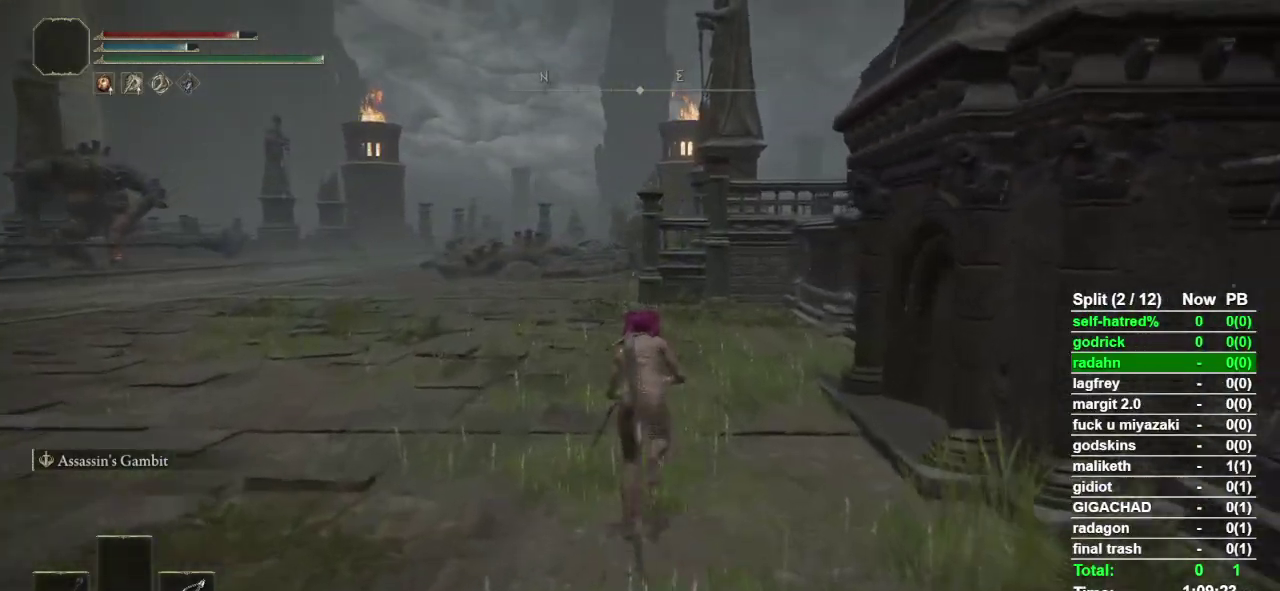
{"buttons": ["CIRCLE"], "left_stick": "up", "right_stick": "center", "events": []}
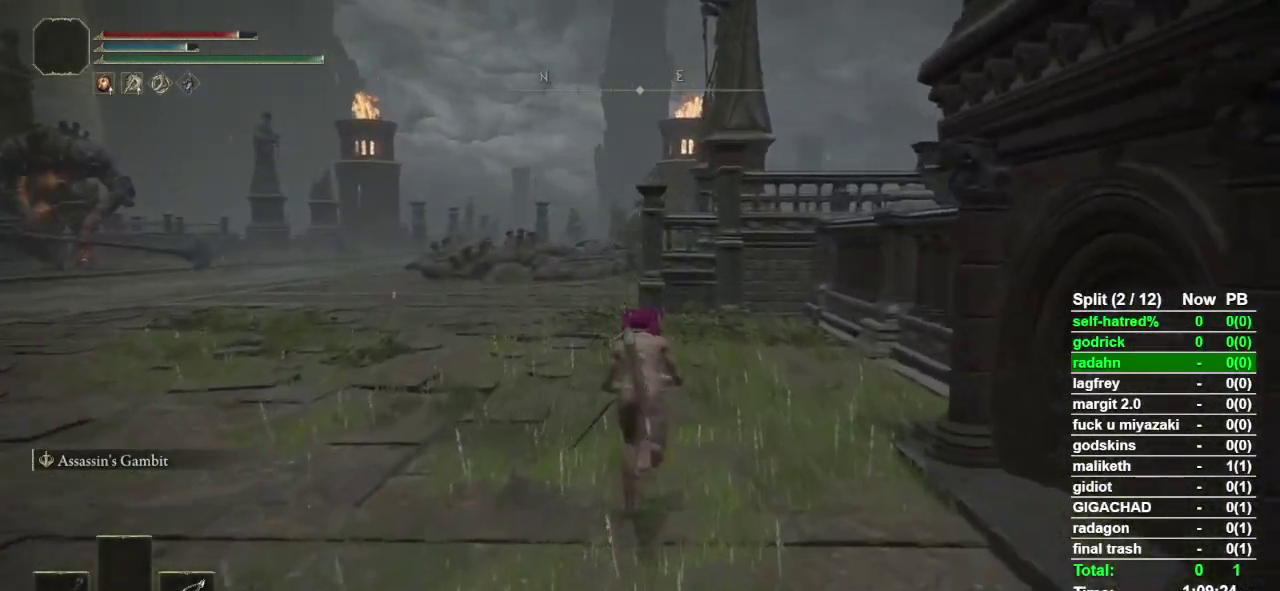
{"buttons": ["CIRCLE"], "left_stick": "up", "right_stick": "center", "events": []}
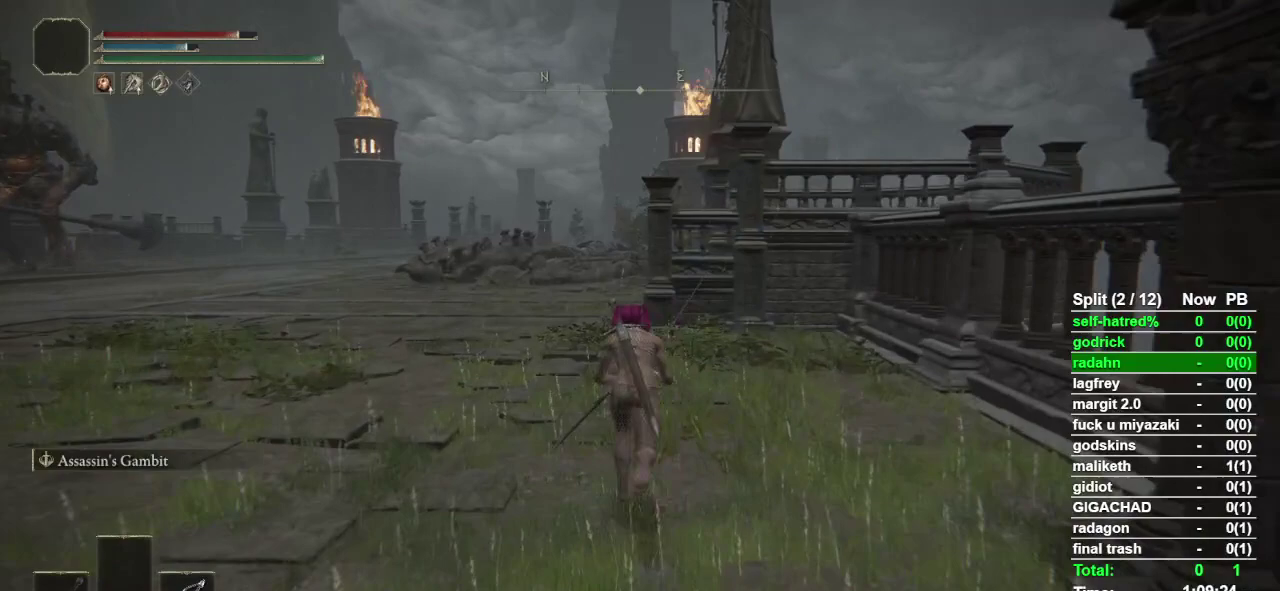
{"buttons": ["CIRCLE"], "left_stick": "up", "right_stick": "center", "events": []}
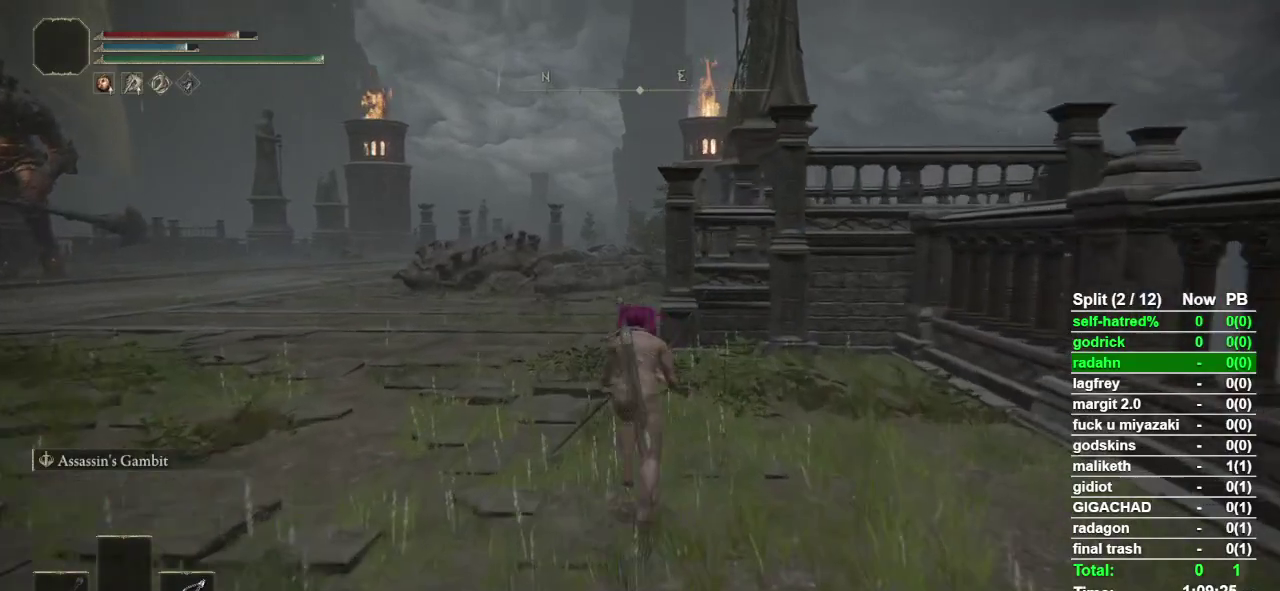
{"buttons": ["CIRCLE"], "left_stick": "up", "right_stick": "center", "events": []}
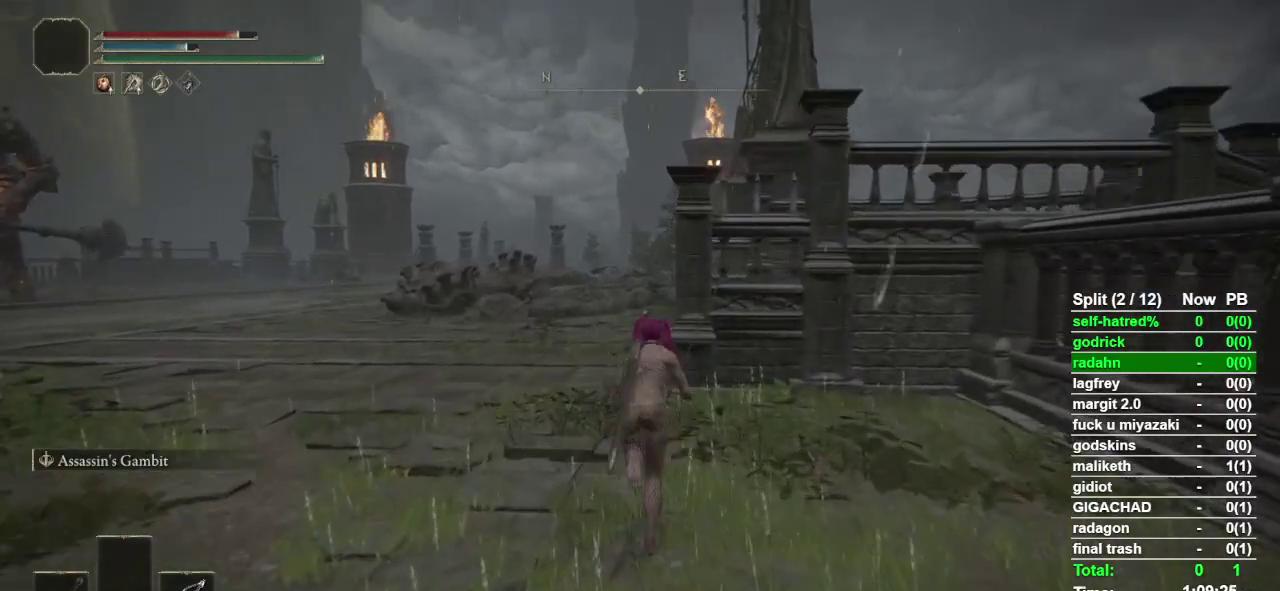
{"buttons": ["CIRCLE"], "left_stick": "up", "right_stick": "center", "events": []}
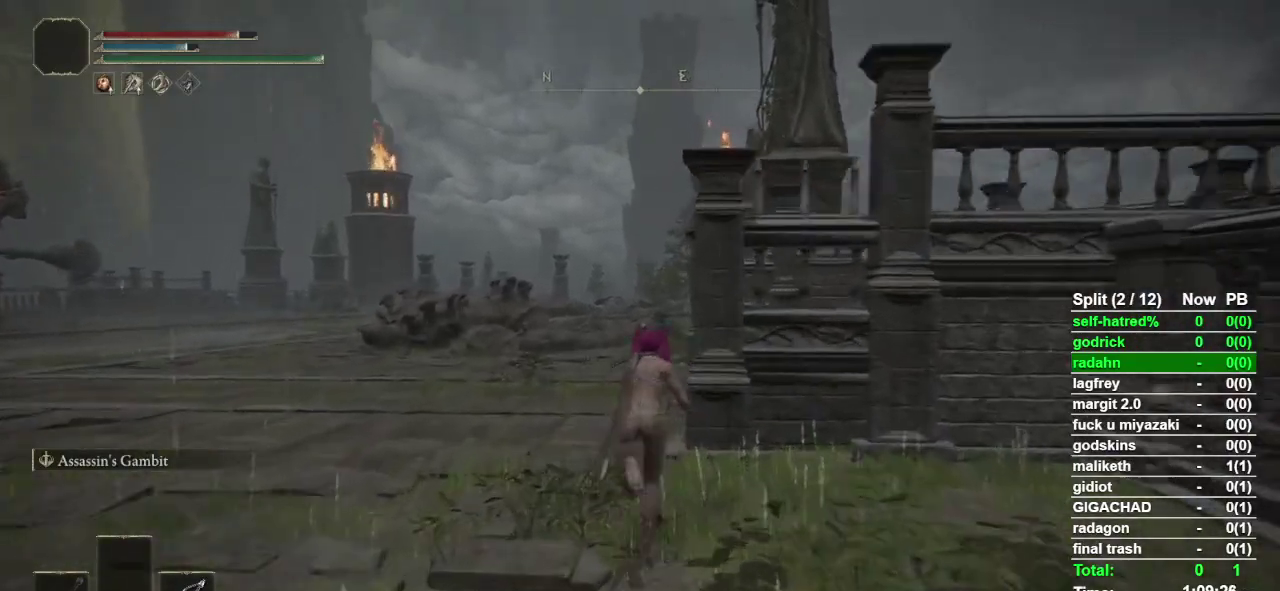
{"buttons": ["CIRCLE"], "left_stick": "up", "right_stick": "center", "events": []}
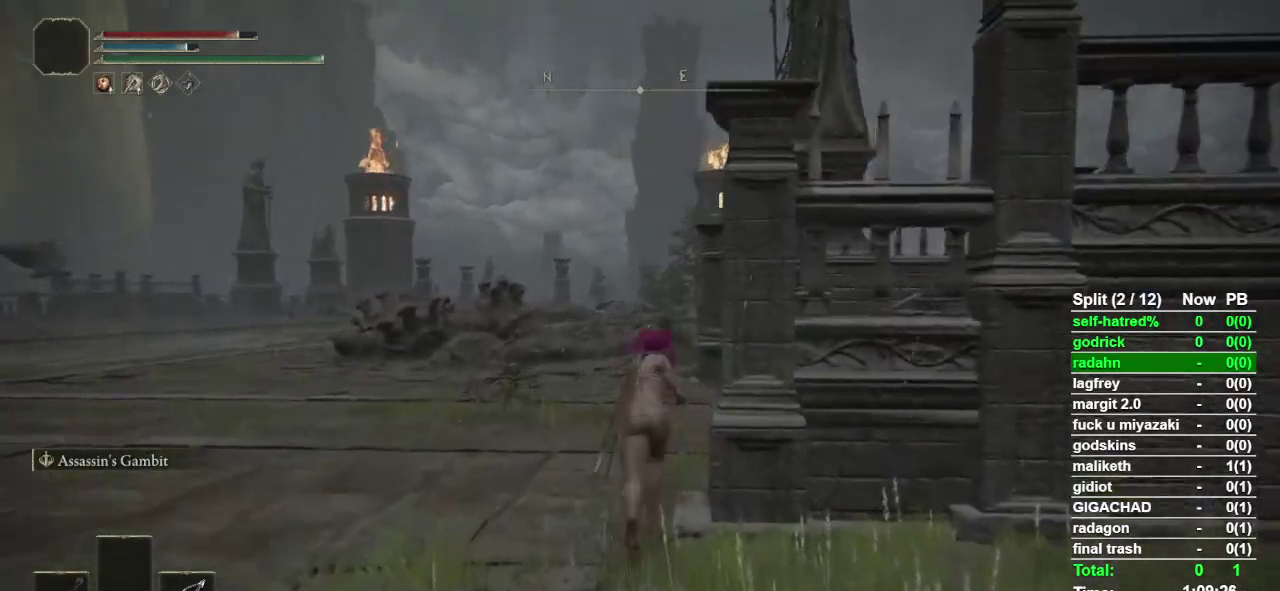
{"buttons": ["CIRCLE"], "left_stick": "up", "right_stick": "center", "events": []}
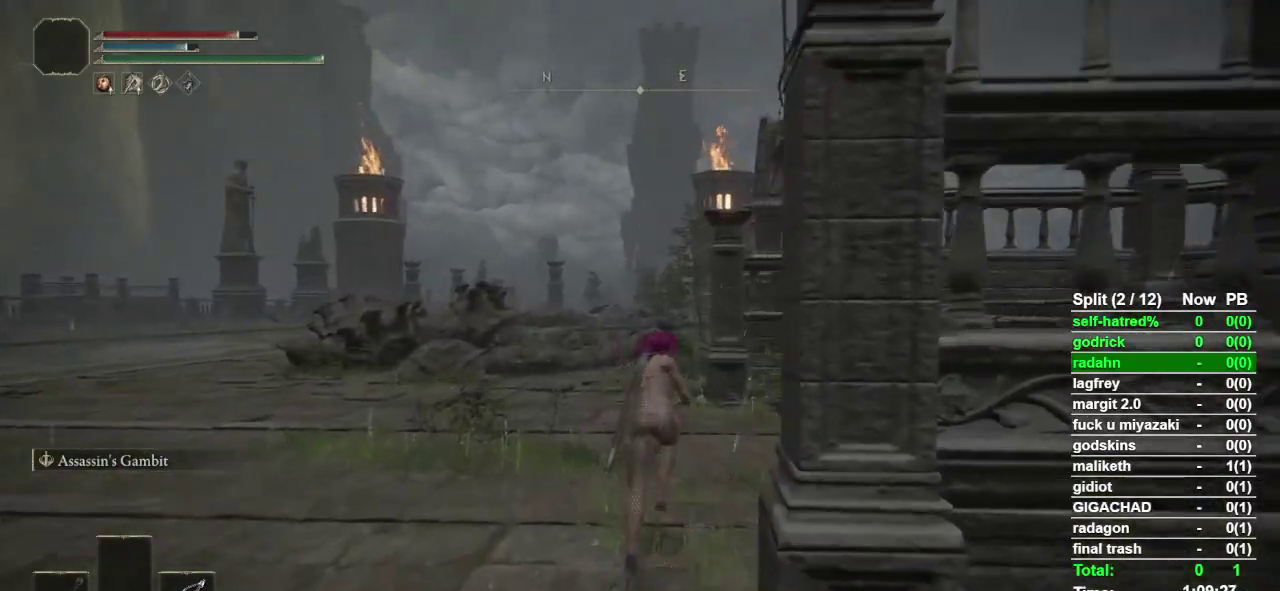
{"buttons": ["CIRCLE"], "left_stick": "up", "right_stick": "center", "events": []}
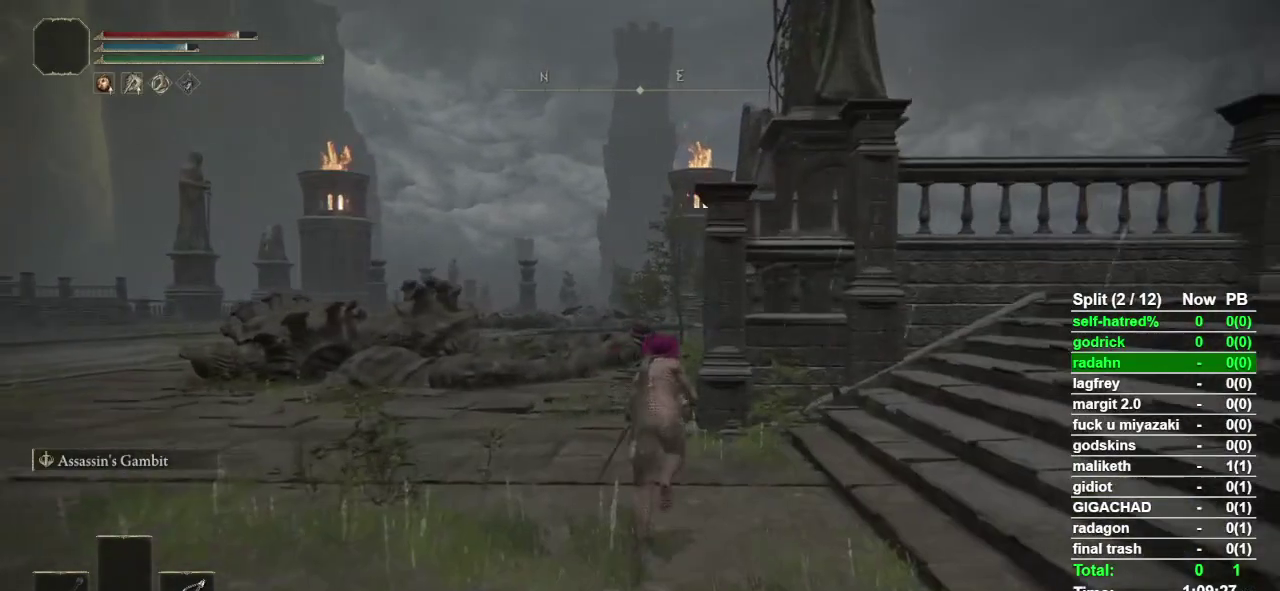
{"buttons": ["CIRCLE"], "left_stick": "up", "right_stick": "center", "events": []}
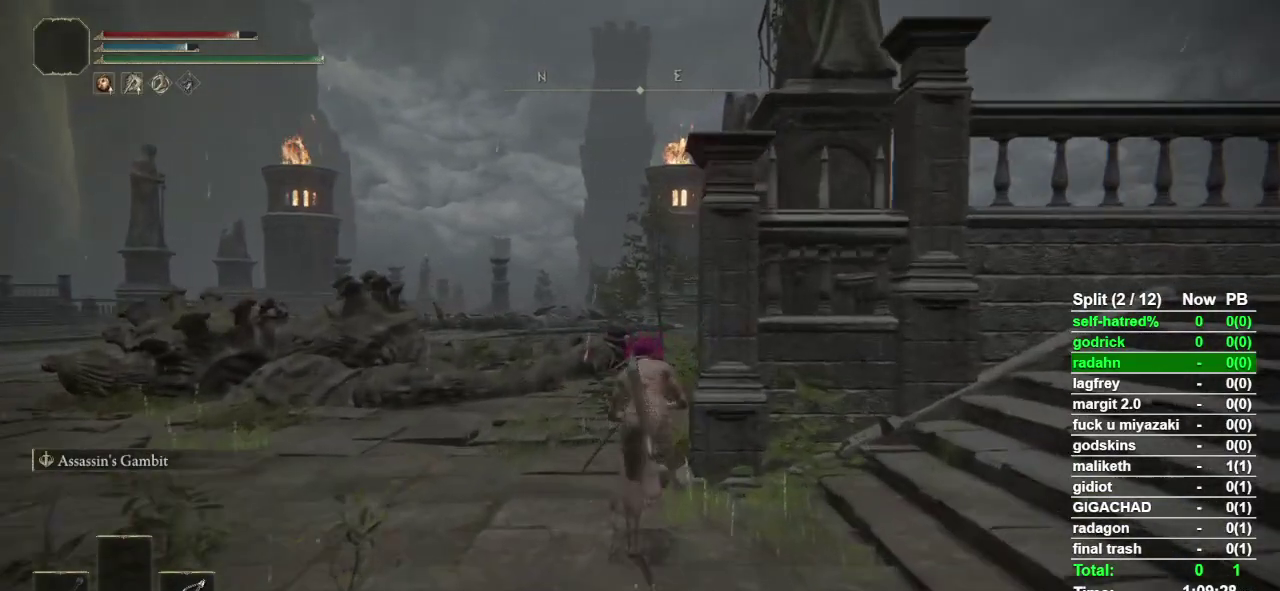
{"buttons": ["CIRCLE"], "left_stick": "up-right", "right_stick": "center", "events": [[500, "left_stick", "up-right"]]}
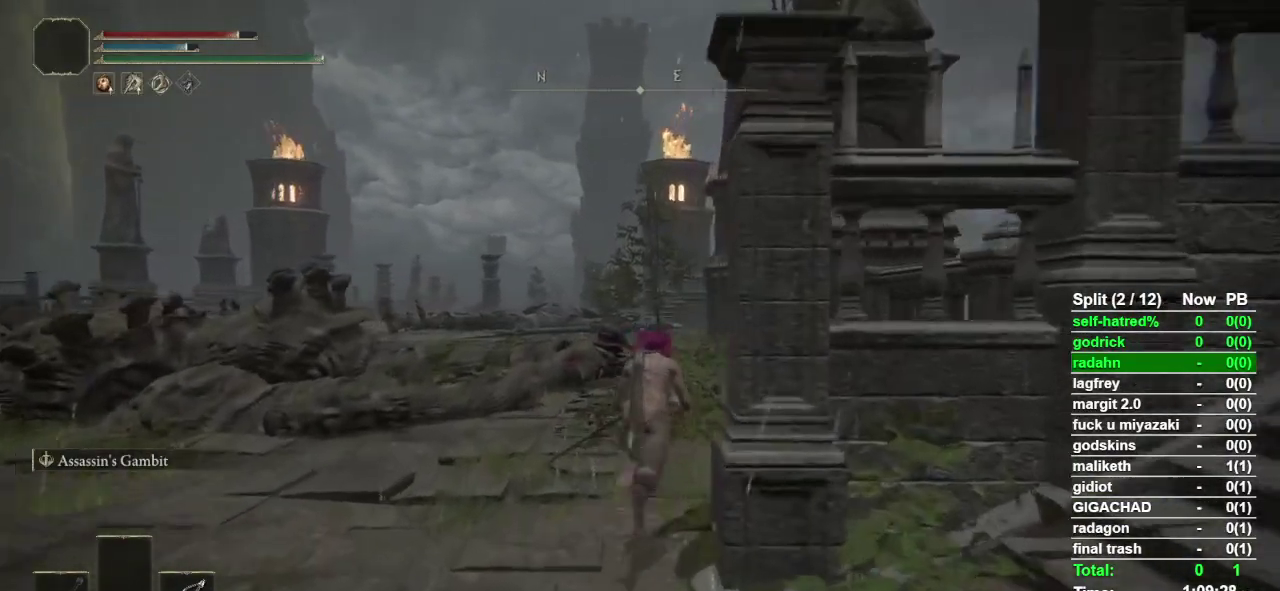
{"buttons": ["CIRCLE"], "left_stick": "up-right", "right_stick": "center", "events": []}
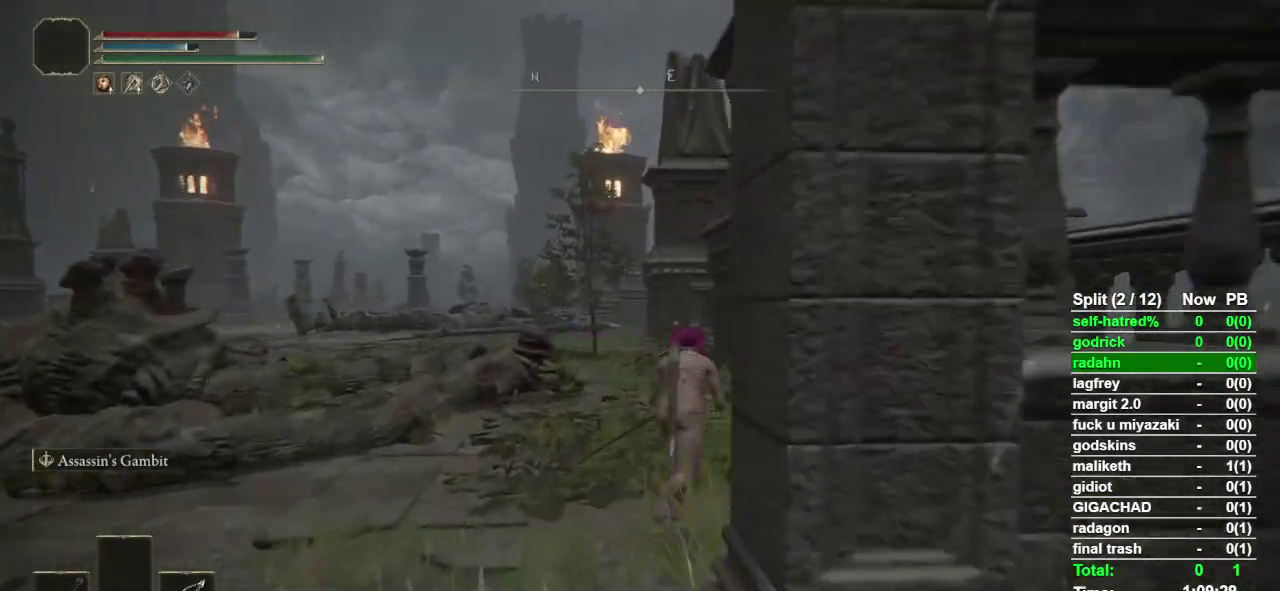
{"buttons": ["CIRCLE"], "left_stick": "up", "right_stick": "center", "events": [[133, "left_stick", "up"]]}
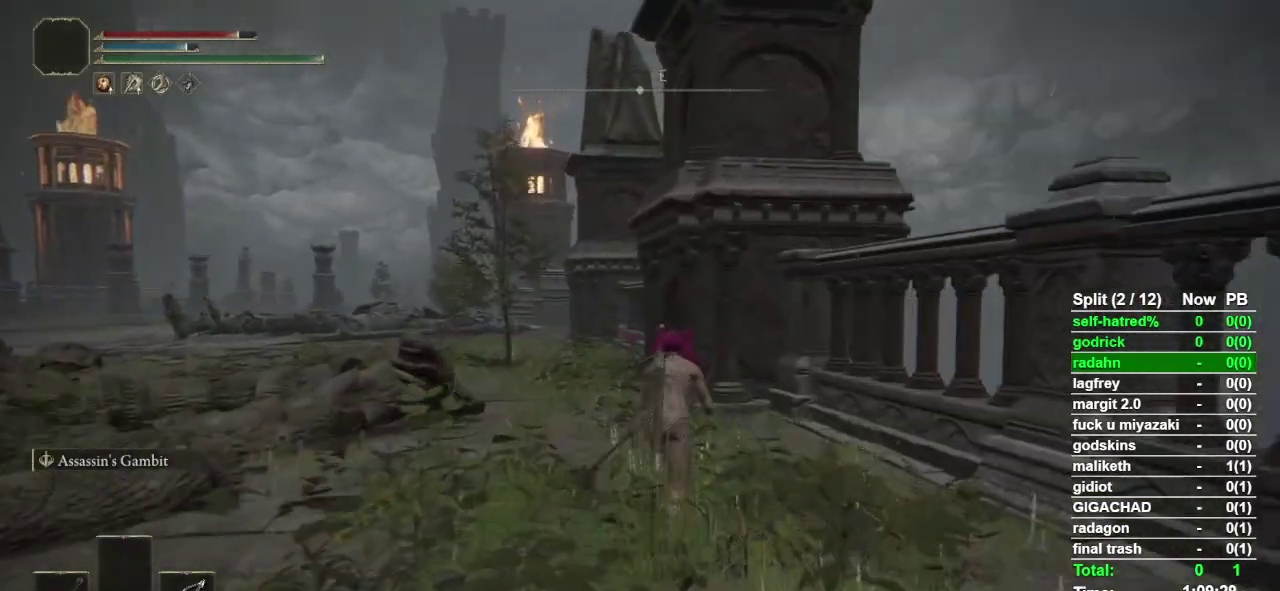
{"buttons": ["CIRCLE"], "left_stick": "up", "right_stick": "down-left", "events": [[300, "right_stick", "down-left"]]}
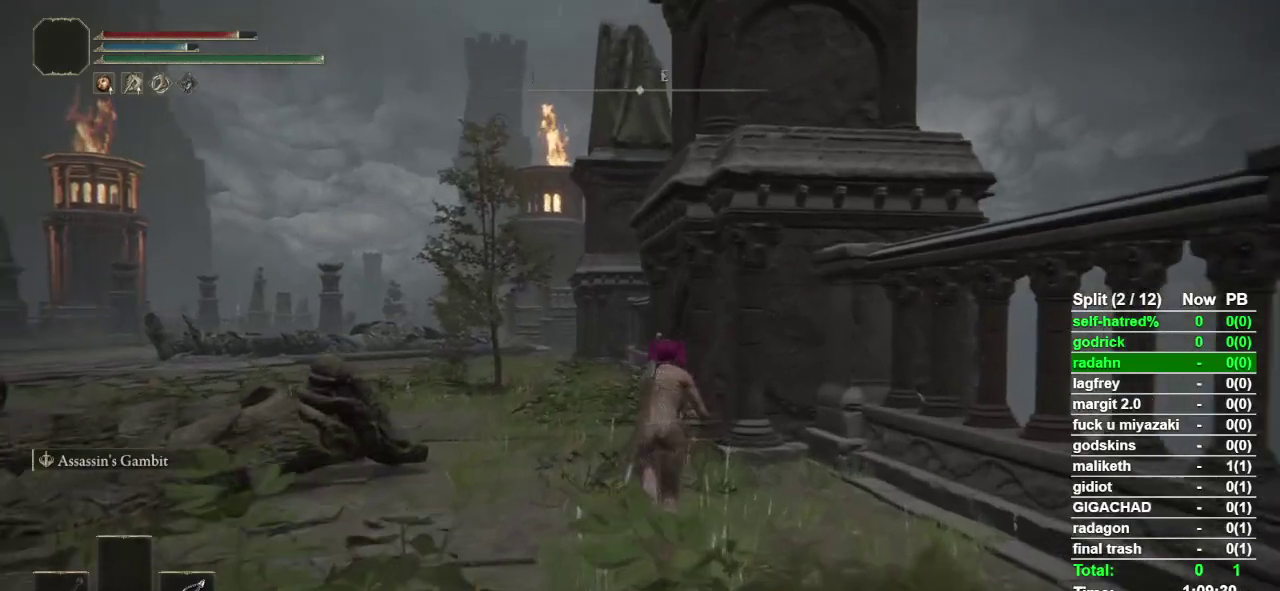
{"buttons": ["CIRCLE"], "left_stick": "up", "right_stick": "down-left"}
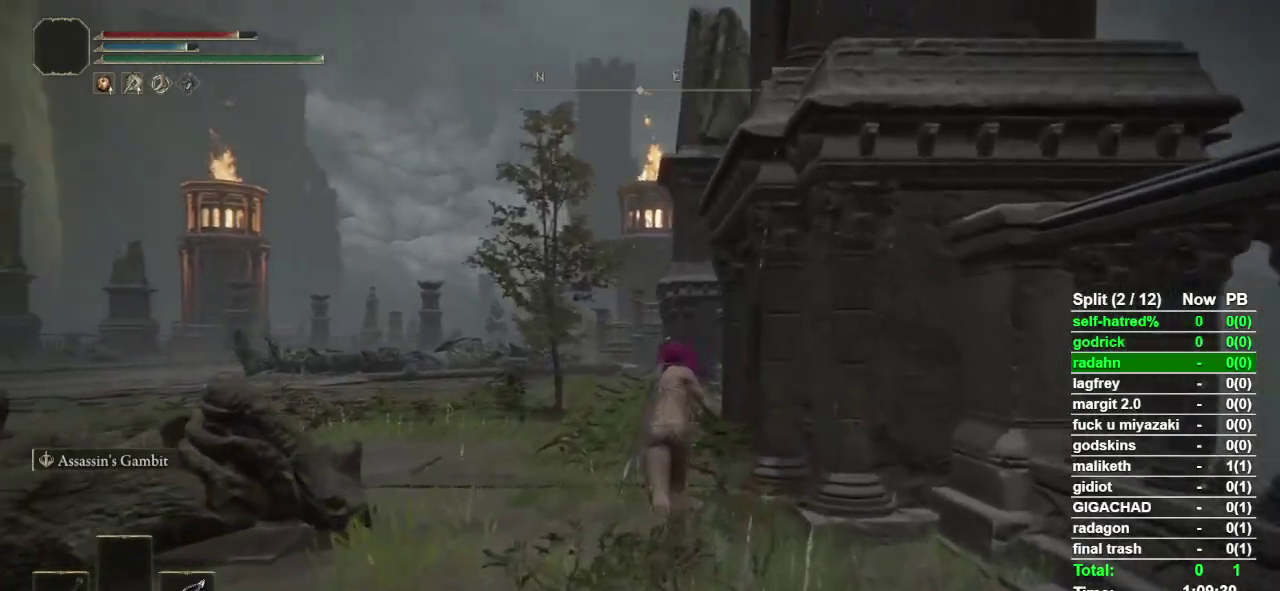
{"buttons": ["CIRCLE"], "left_stick": "up", "right_stick": "center", "events": [[67, "right_stick", "center"]]}
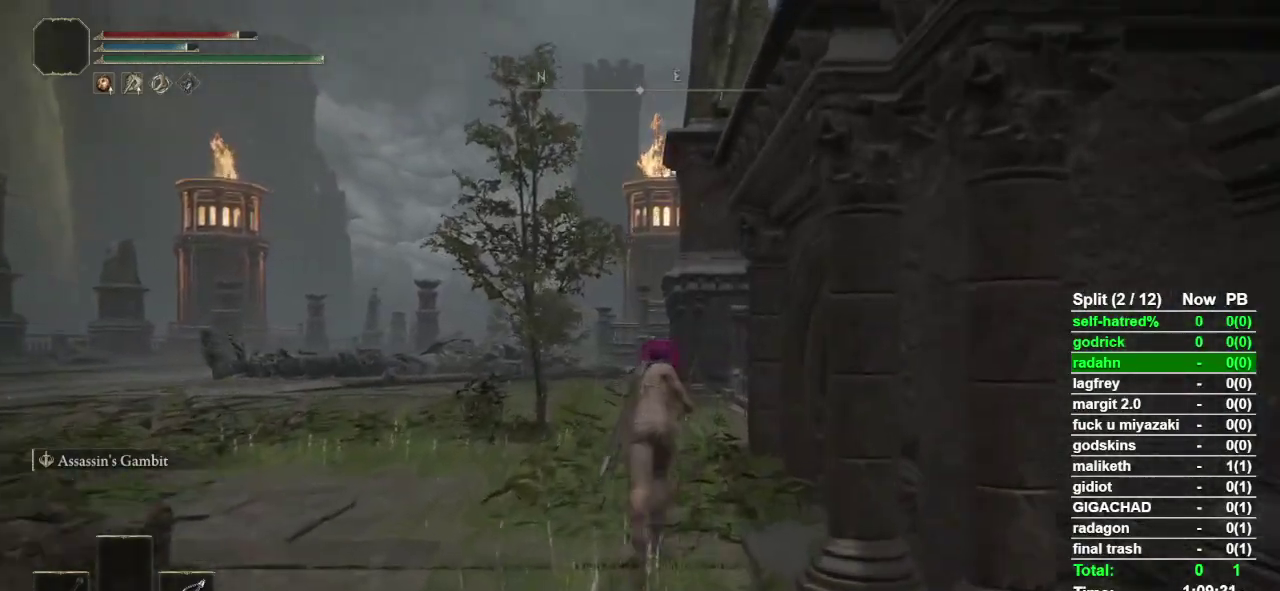
{"buttons": ["CIRCLE"], "left_stick": "up", "right_stick": "center", "events": []}
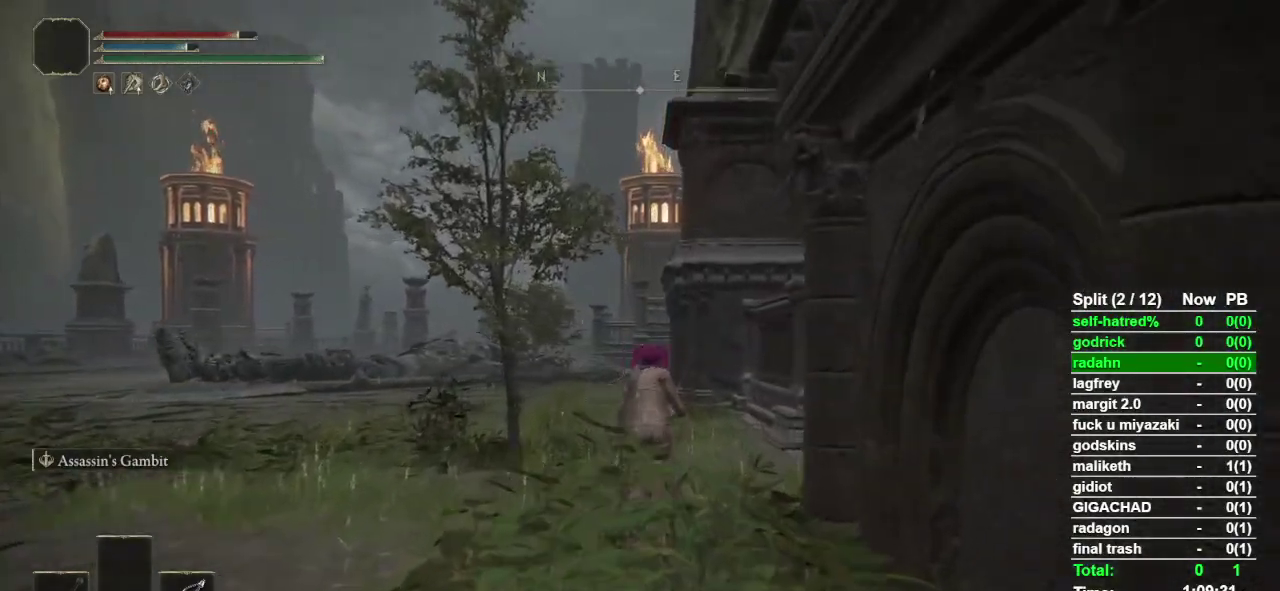
{"buttons": ["CIRCLE"], "left_stick": "up", "right_stick": "center", "events": []}
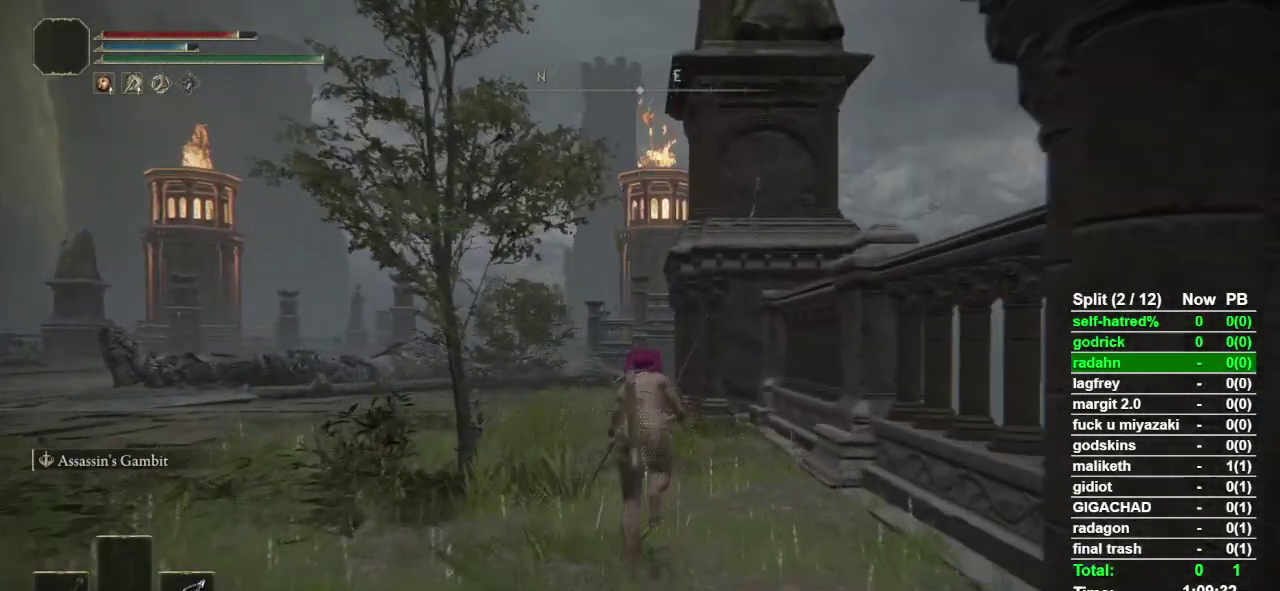
{"buttons": ["CIRCLE"], "left_stick": "up", "right_stick": "center", "events": []}
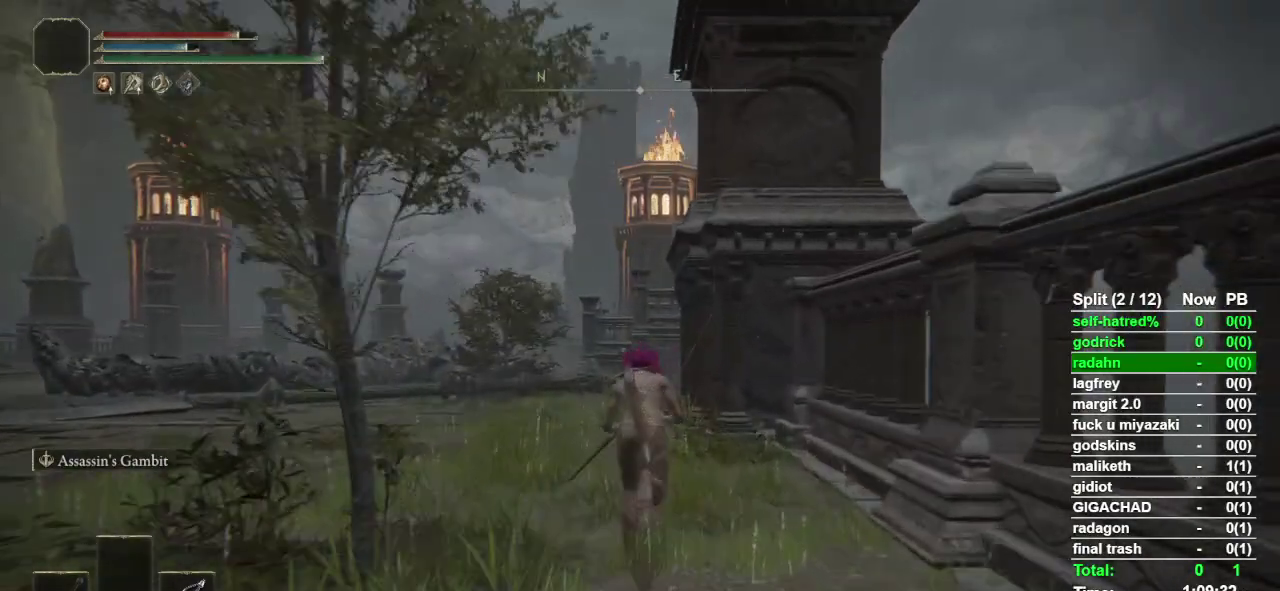
{"buttons": ["CIRCLE"], "left_stick": "up", "right_stick": "center", "events": []}
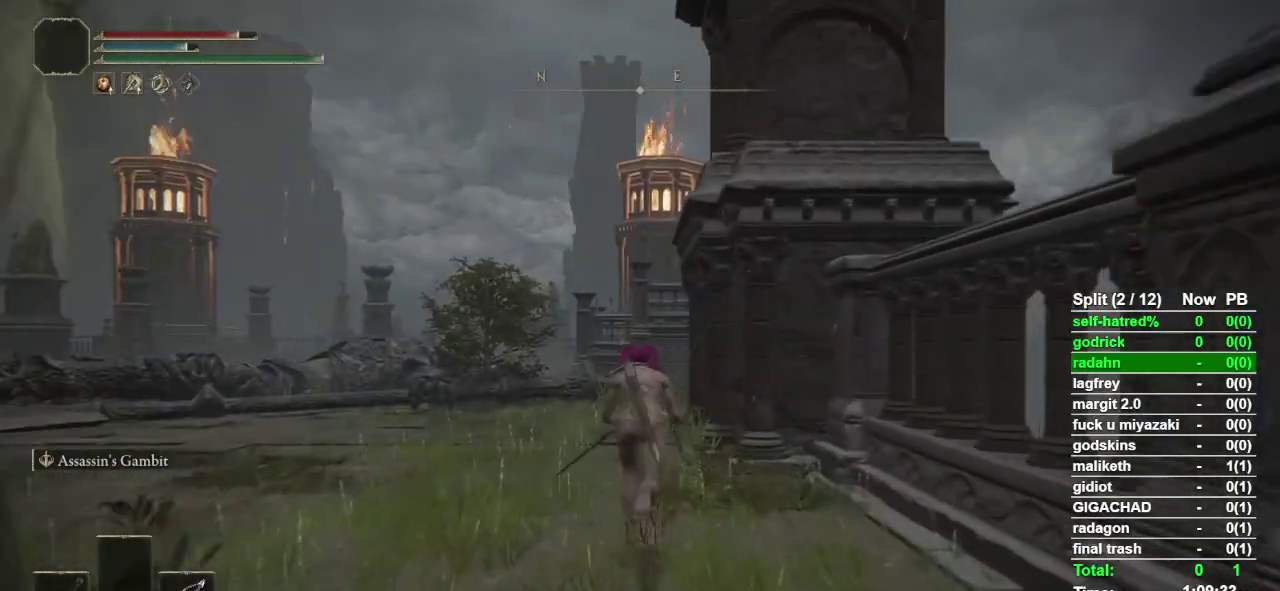
{"buttons": ["CIRCLE"], "left_stick": "up", "right_stick": "center", "events": []}
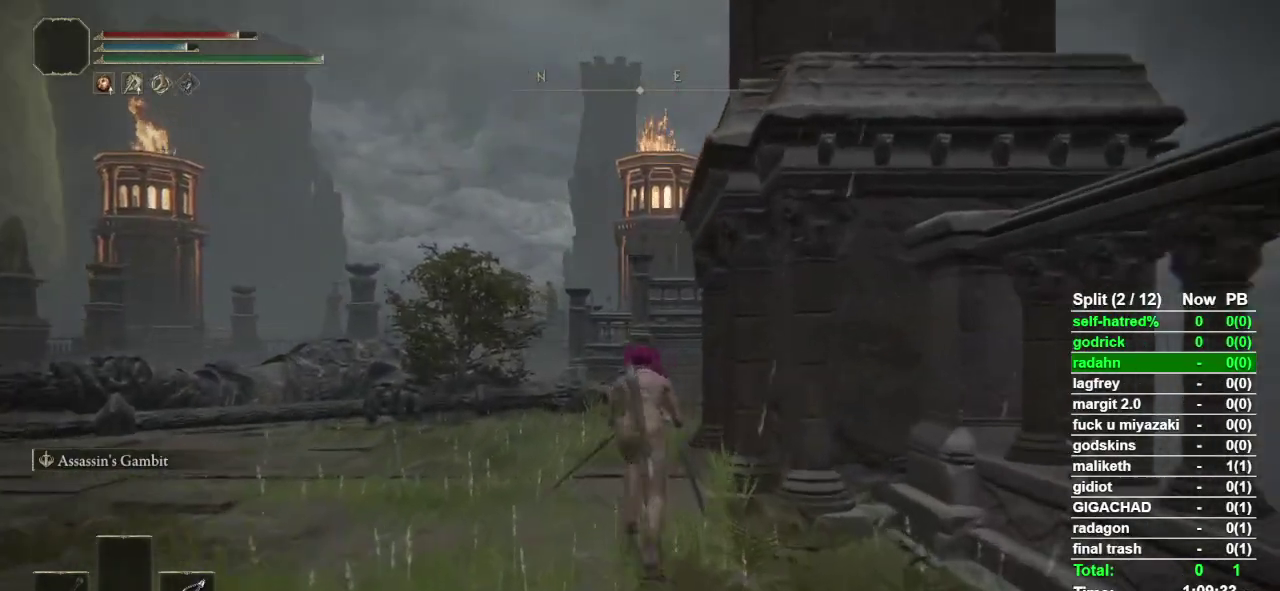
{"buttons": ["CIRCLE"], "left_stick": "up", "right_stick": "center", "events": []}
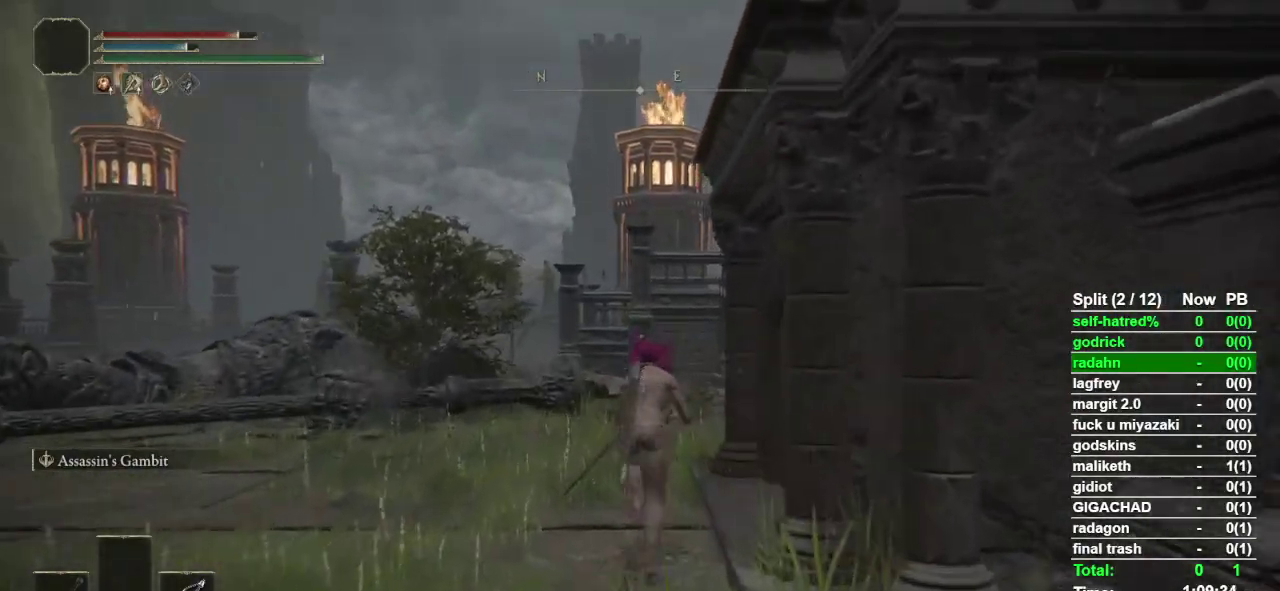
{"buttons": ["CIRCLE"], "left_stick": "up", "right_stick": "center", "events": []}
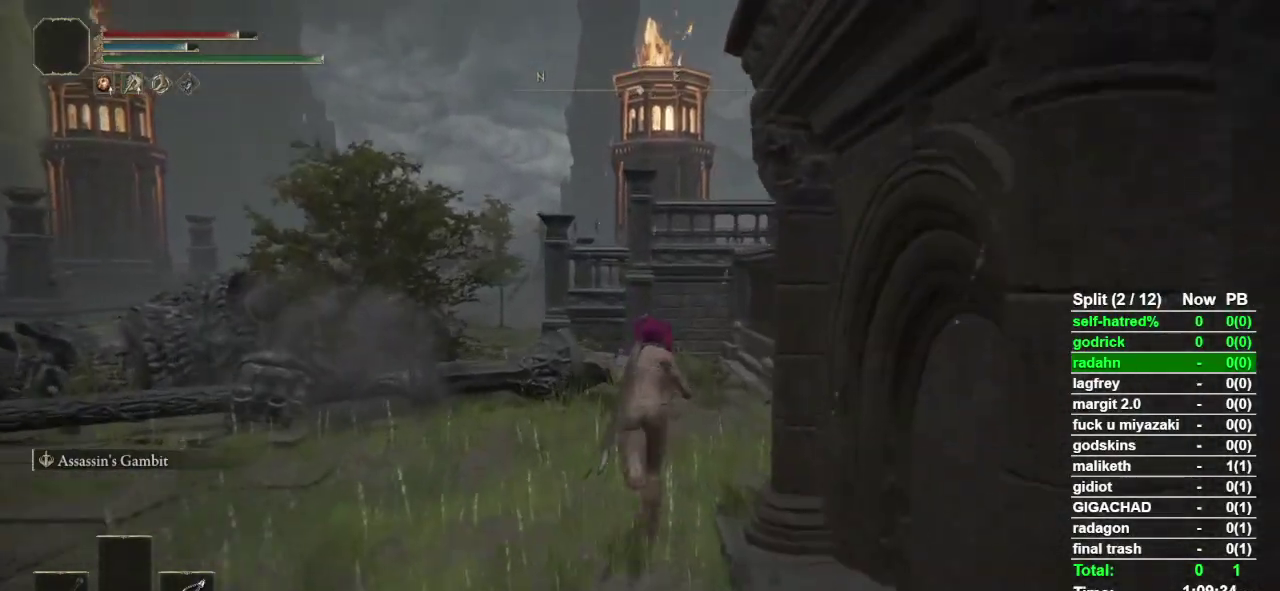
{"buttons": ["CIRCLE"], "left_stick": "up", "right_stick": "center", "events": []}
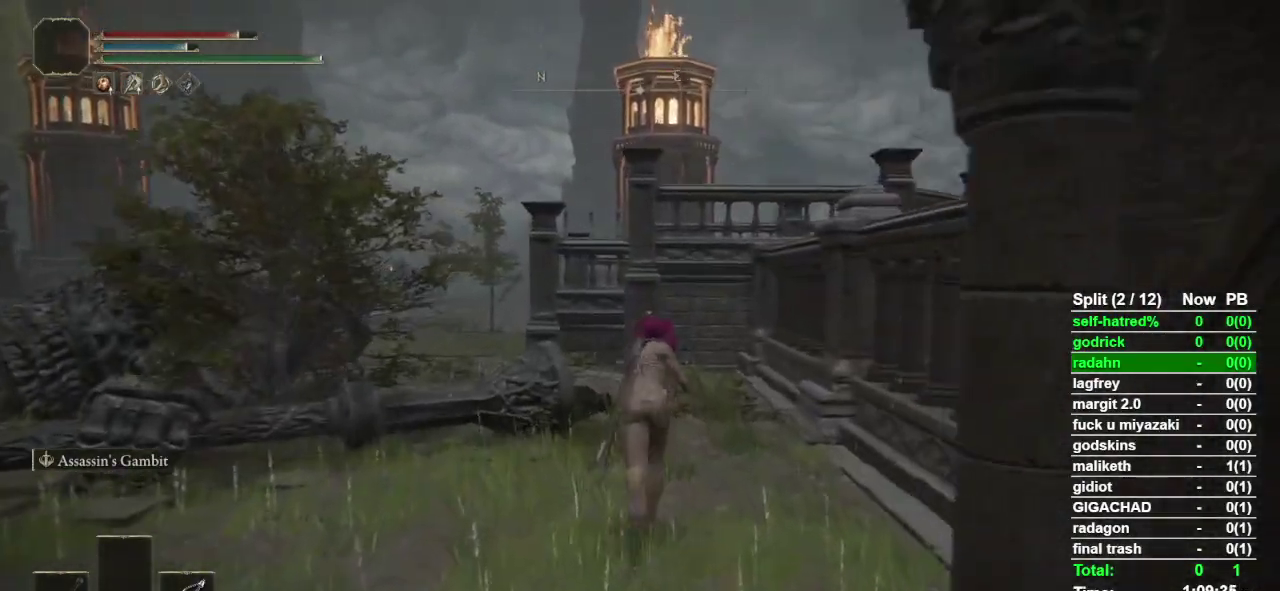
{"buttons": ["CIRCLE"], "left_stick": "up", "right_stick": "center", "events": []}